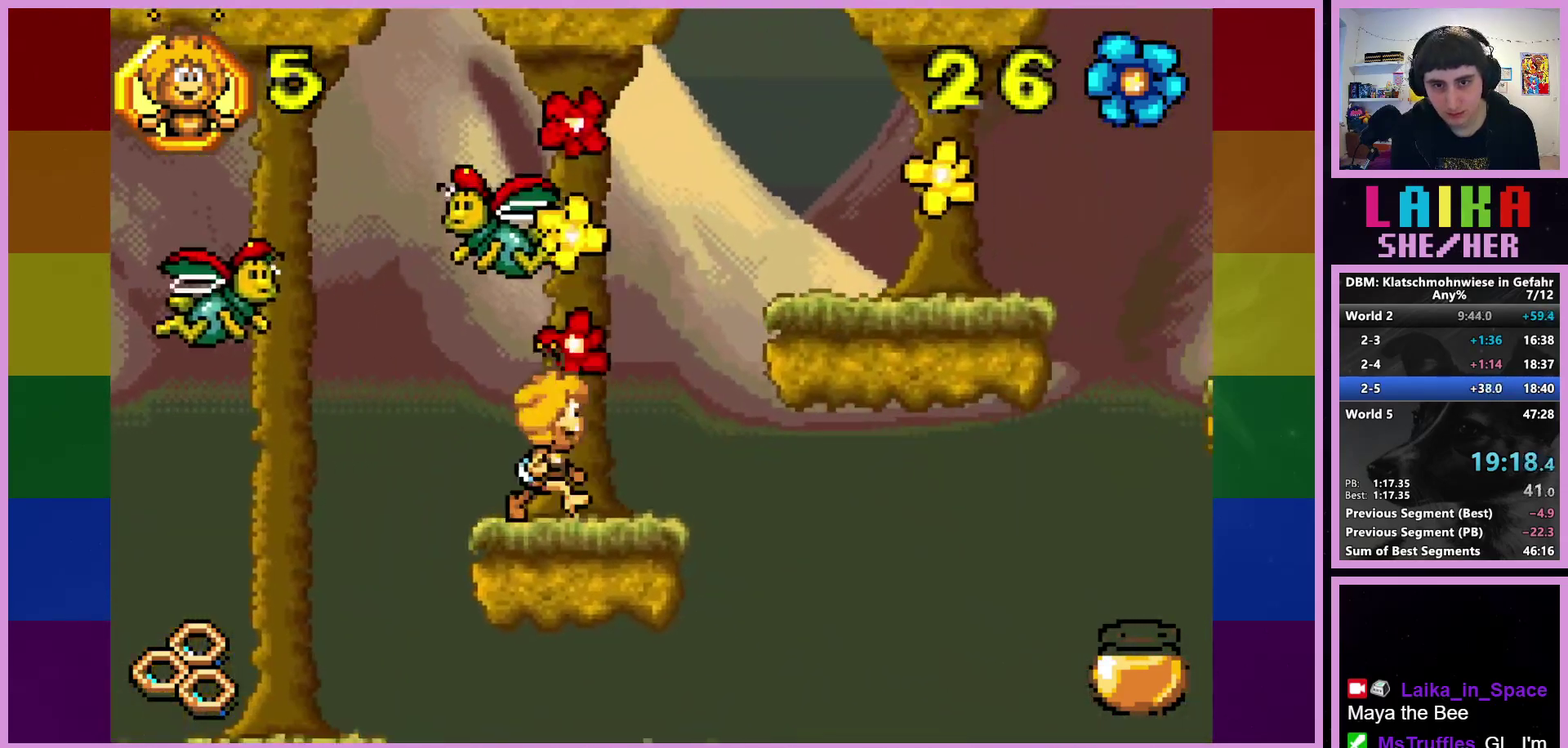
Gameplay with a controller (PlayStation layout); each line is a JSON object with the inputs held at the frame after it. "events" lists button and stick changes between this image and that frame as [ms after this image, input, new state], when the widget could be followed in between. Not read: R3 right_stick.
{"buttons": ["CROSS"], "left_stick": "right", "events": [[150, "left_stick", "right"], [217, "CROSS", "down"]]}
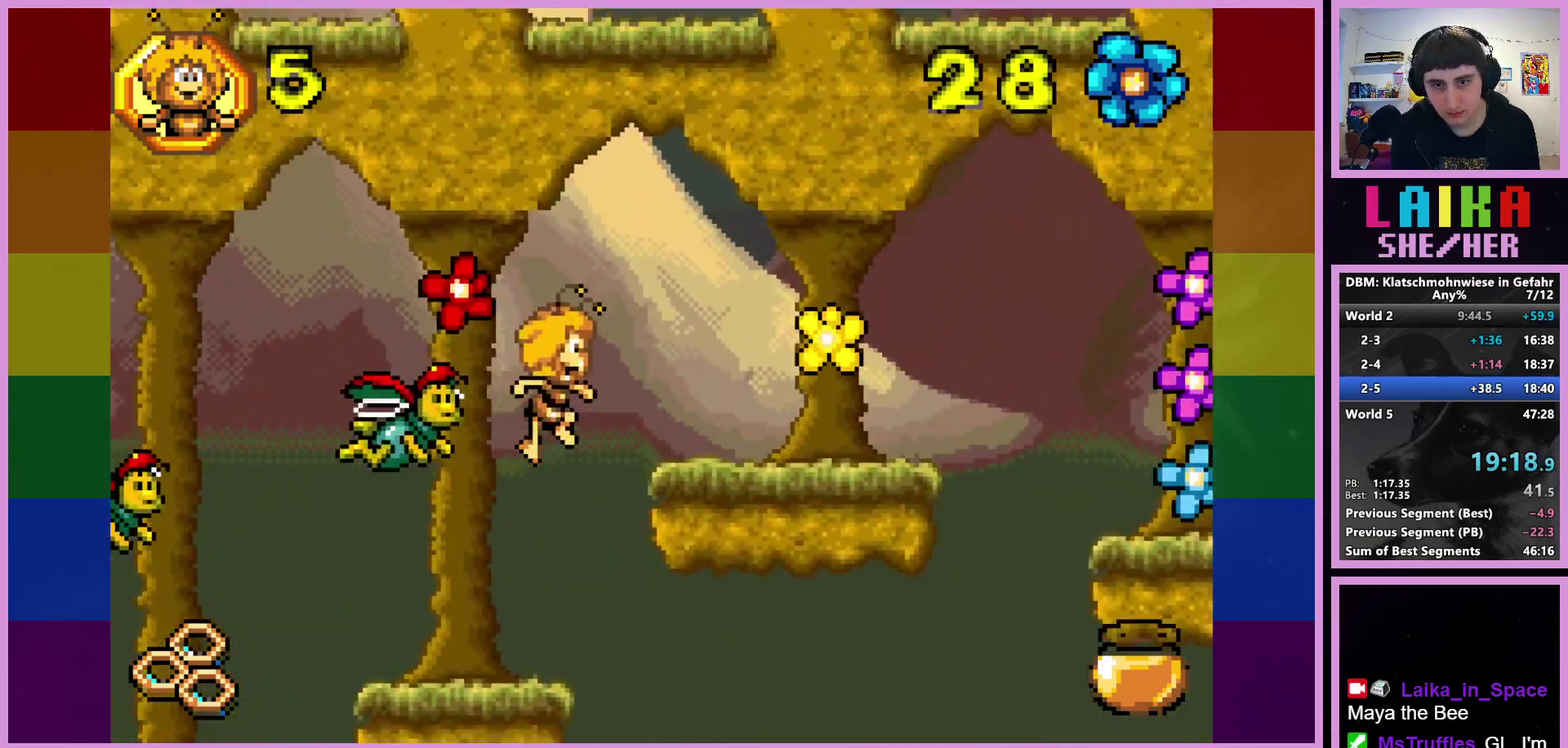
{"buttons": [], "left_stick": "right", "events": [[83, "CROSS", "up"]]}
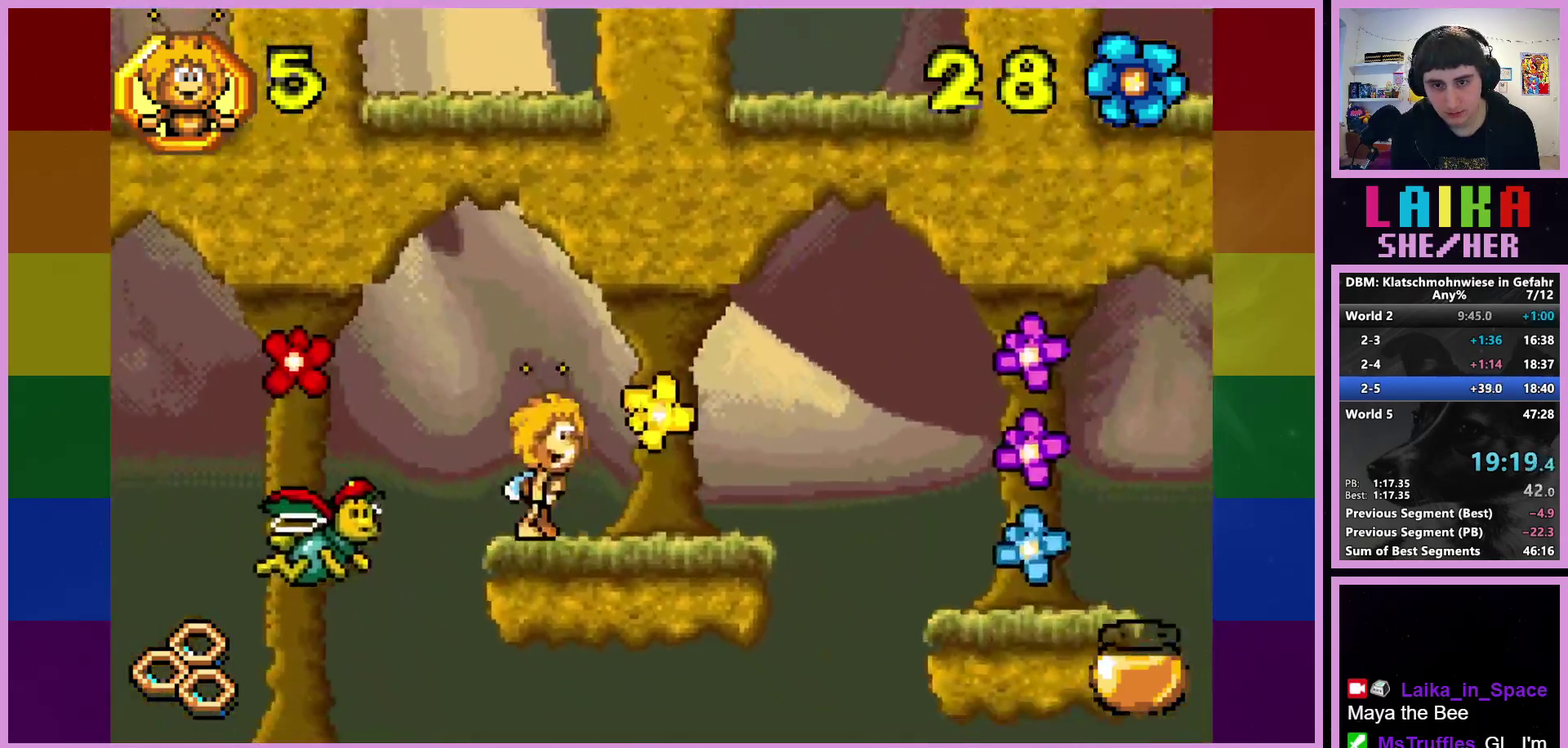
{"buttons": [], "left_stick": "right", "events": []}
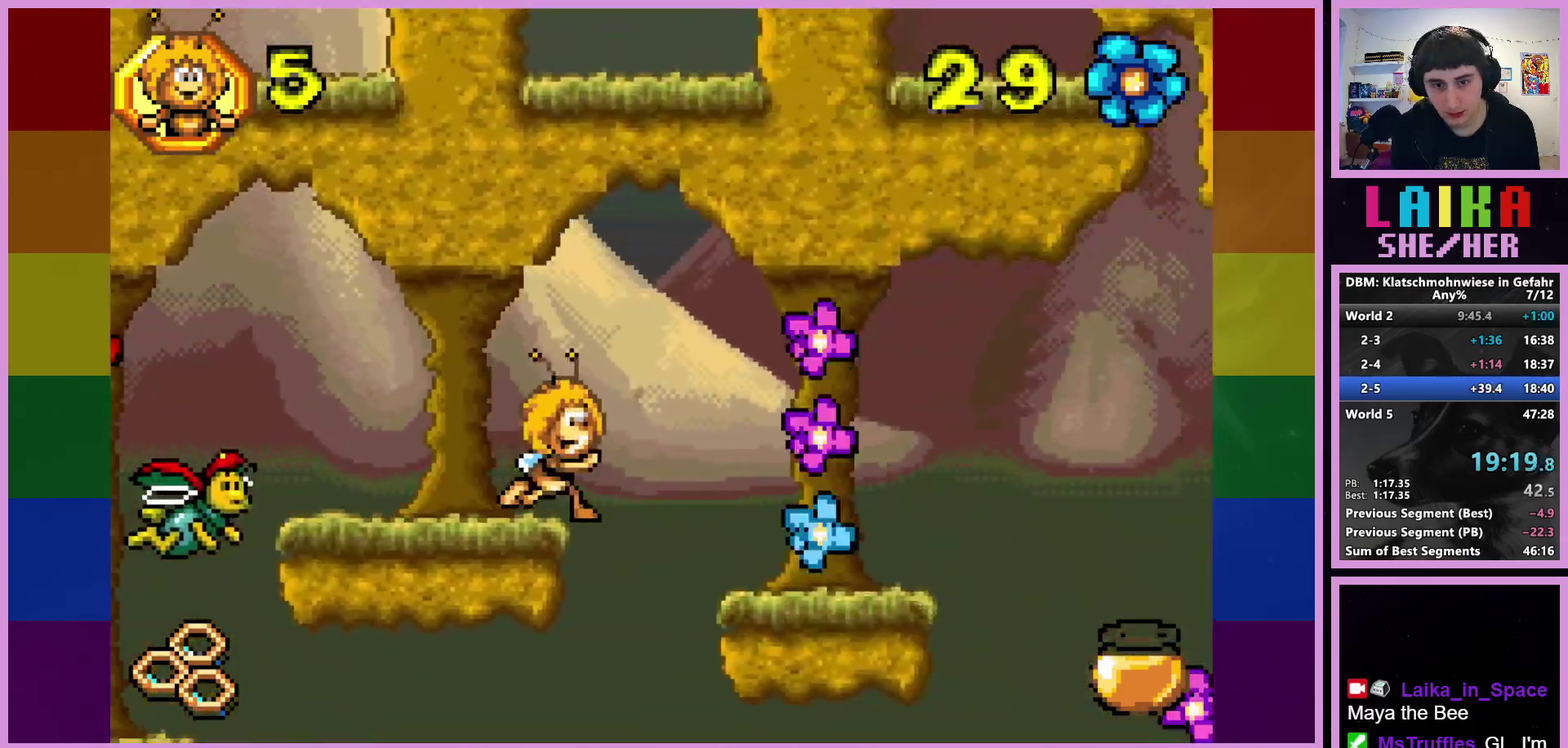
{"buttons": ["CROSS"], "left_stick": "right", "events": [[33, "CIRCLE", "down"], [350, "CIRCLE", "up"], [467, "CROSS", "down"]]}
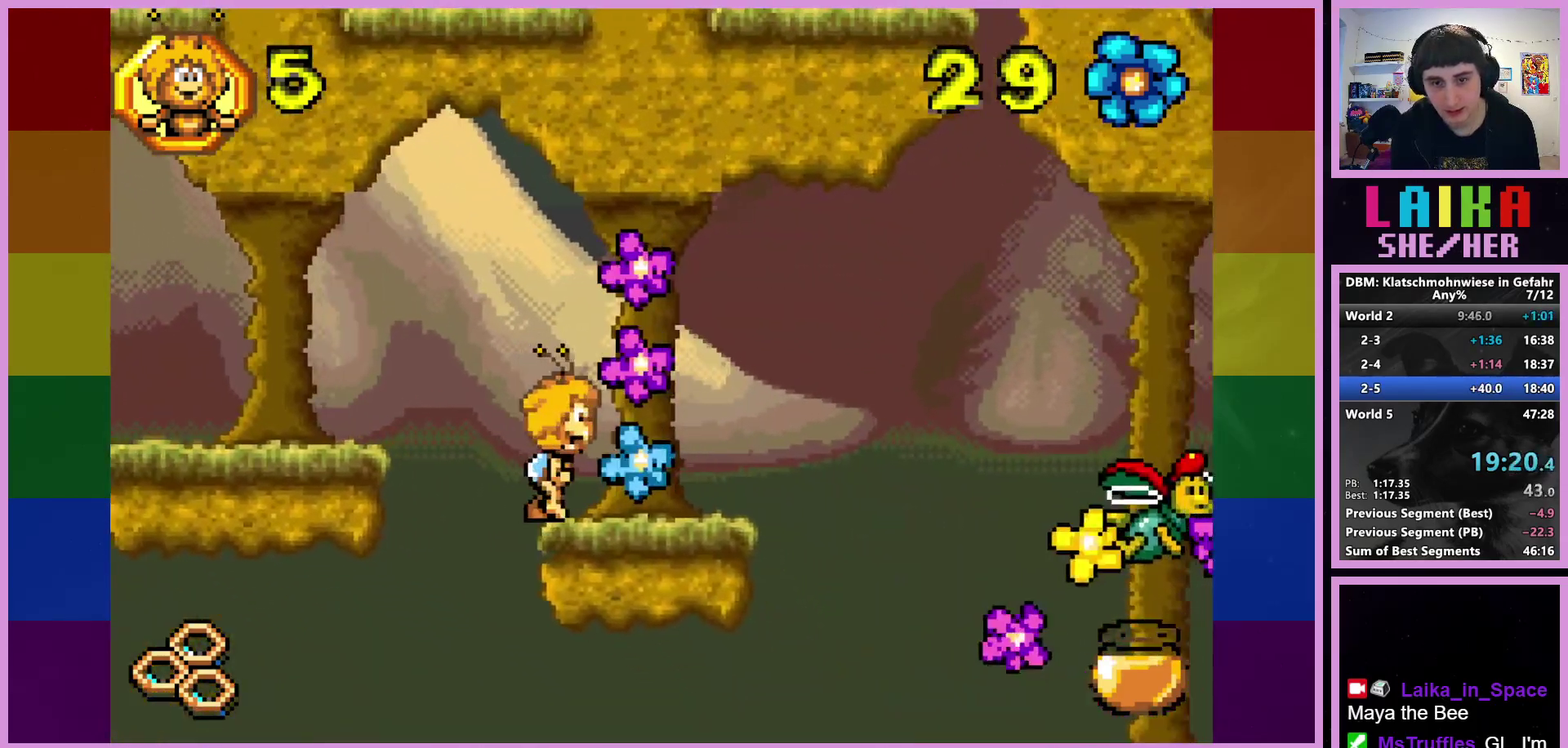
{"buttons": [], "left_stick": "center", "events": [[250, "CROSS", "up"], [250, "left_stick", "center"]]}
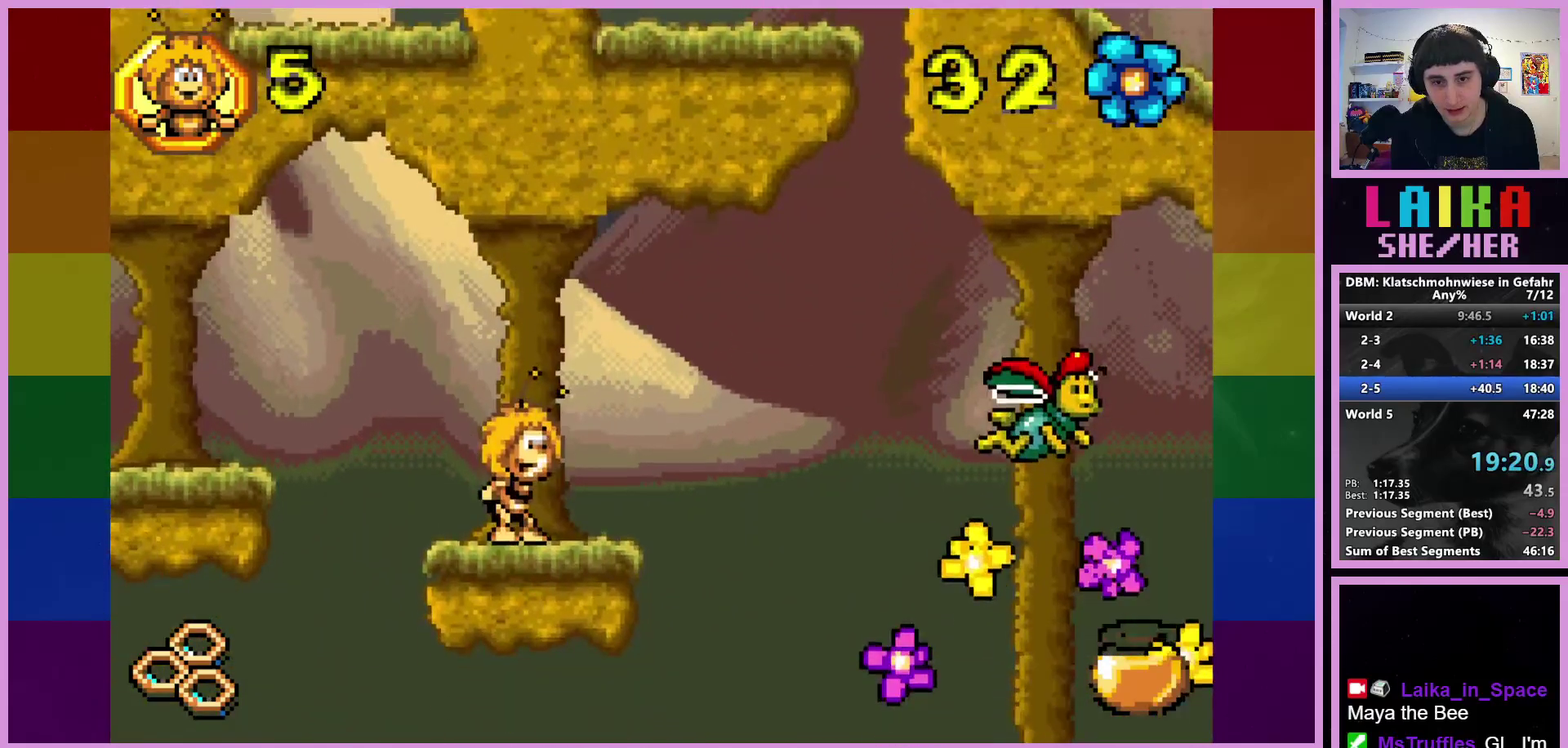
{"buttons": [], "left_stick": "right", "events": [[50, "left_stick", "right"], [350, "CROSS", "down"], [450, "CROSS", "up"]]}
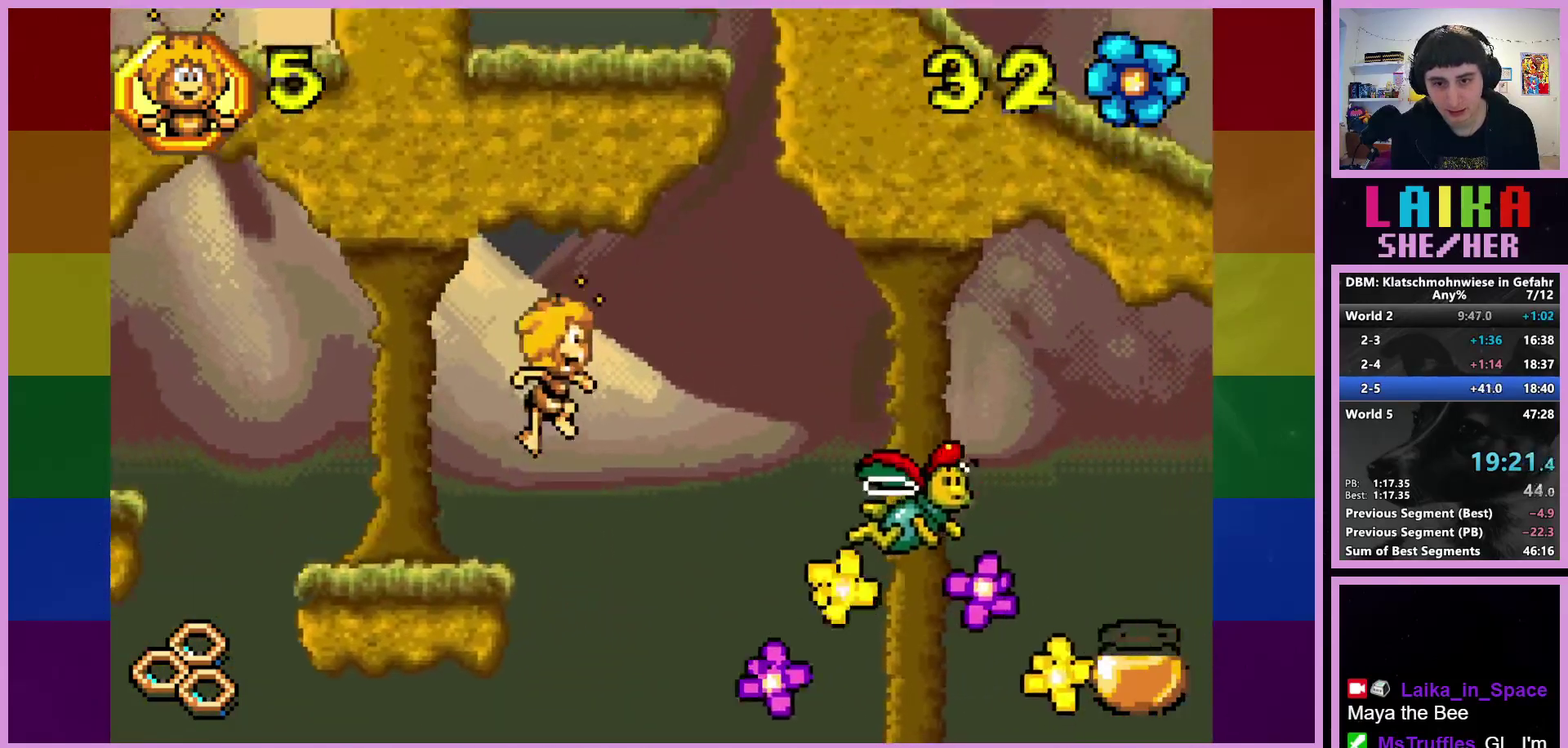
{"buttons": ["CIRCLE"], "left_stick": "right", "events": [[250, "CIRCLE", "down"]]}
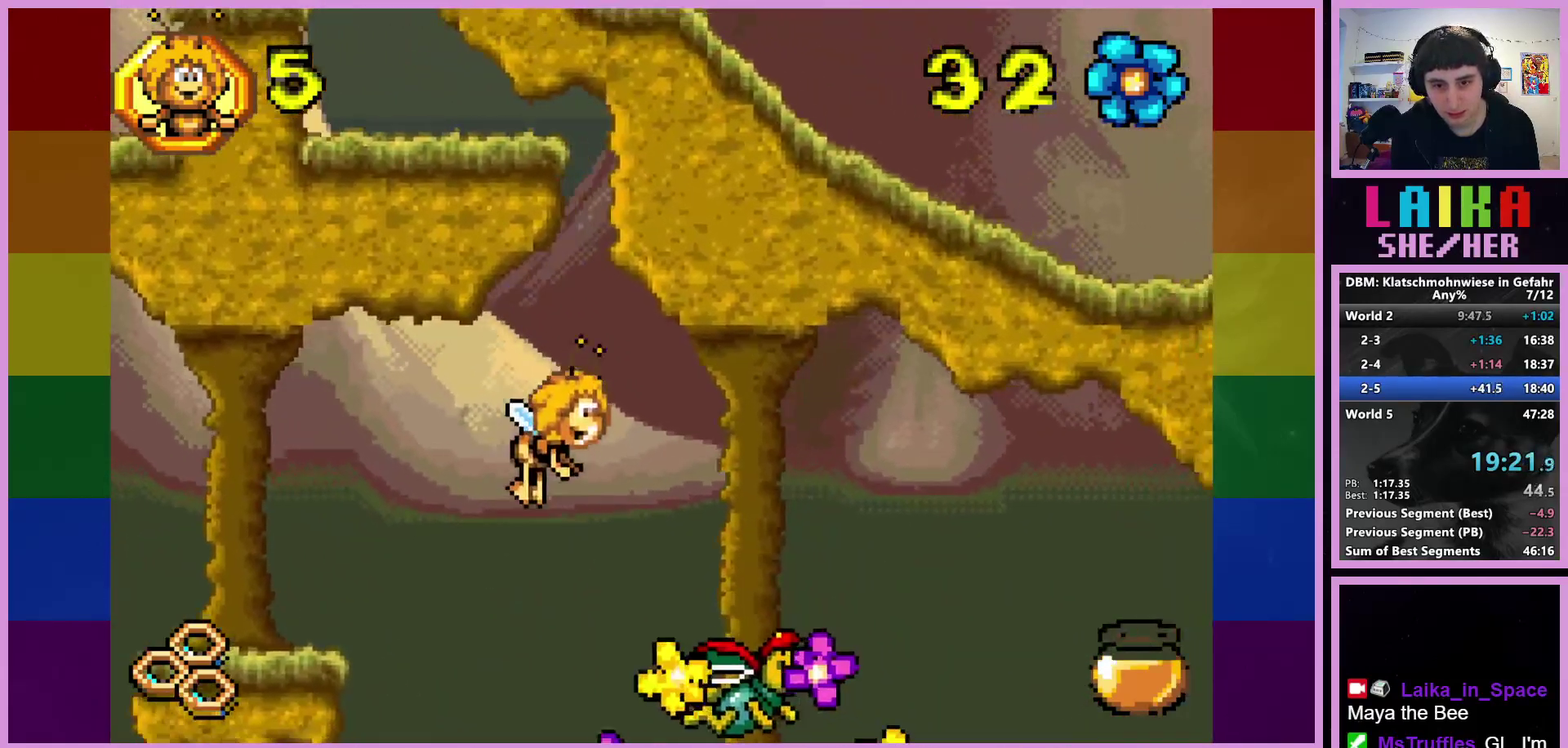
{"buttons": [], "left_stick": "right", "events": [[267, "CIRCLE", "up"]]}
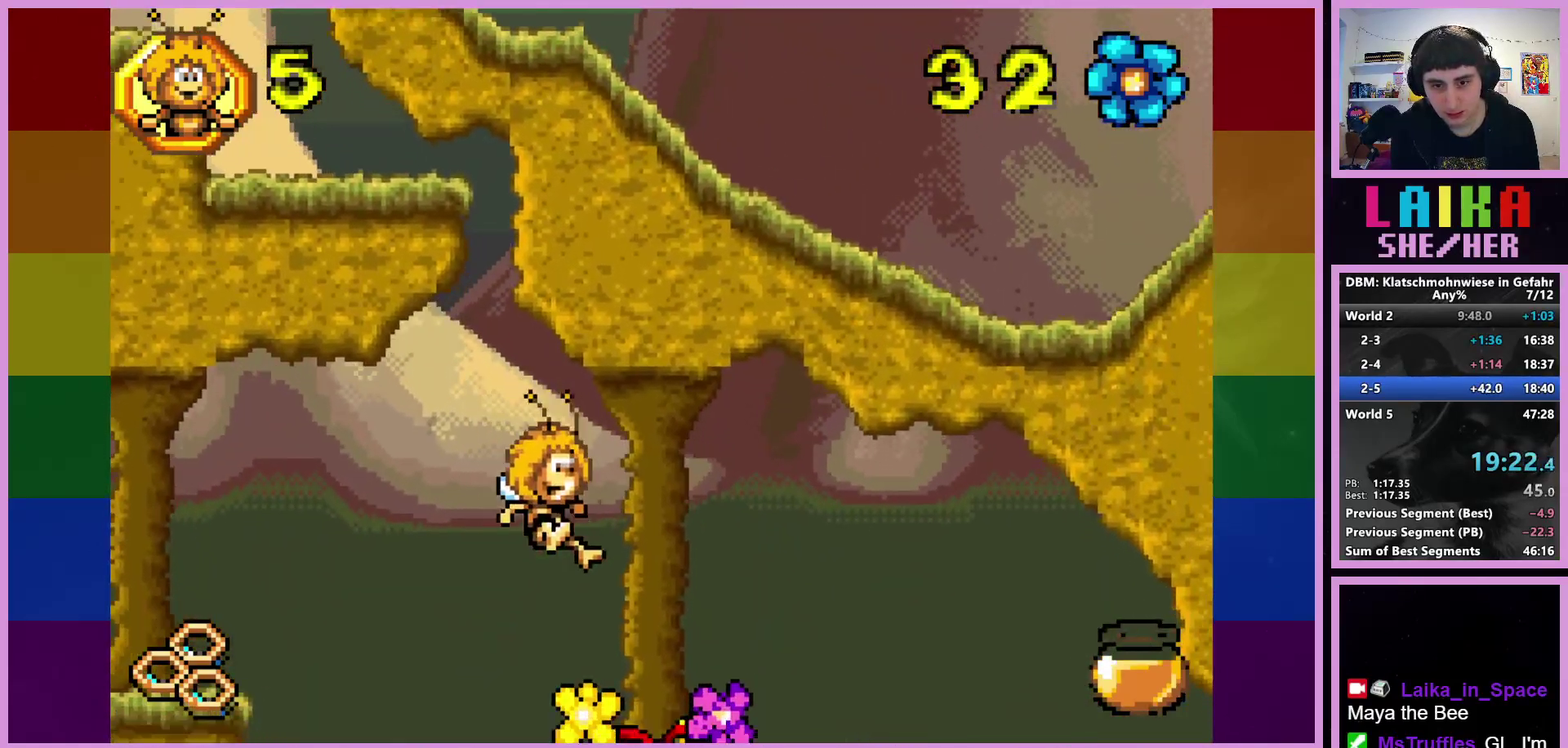
{"buttons": ["R2"], "left_stick": "center", "events": [[300, "left_stick", "center"], [333, "R2", "down"]]}
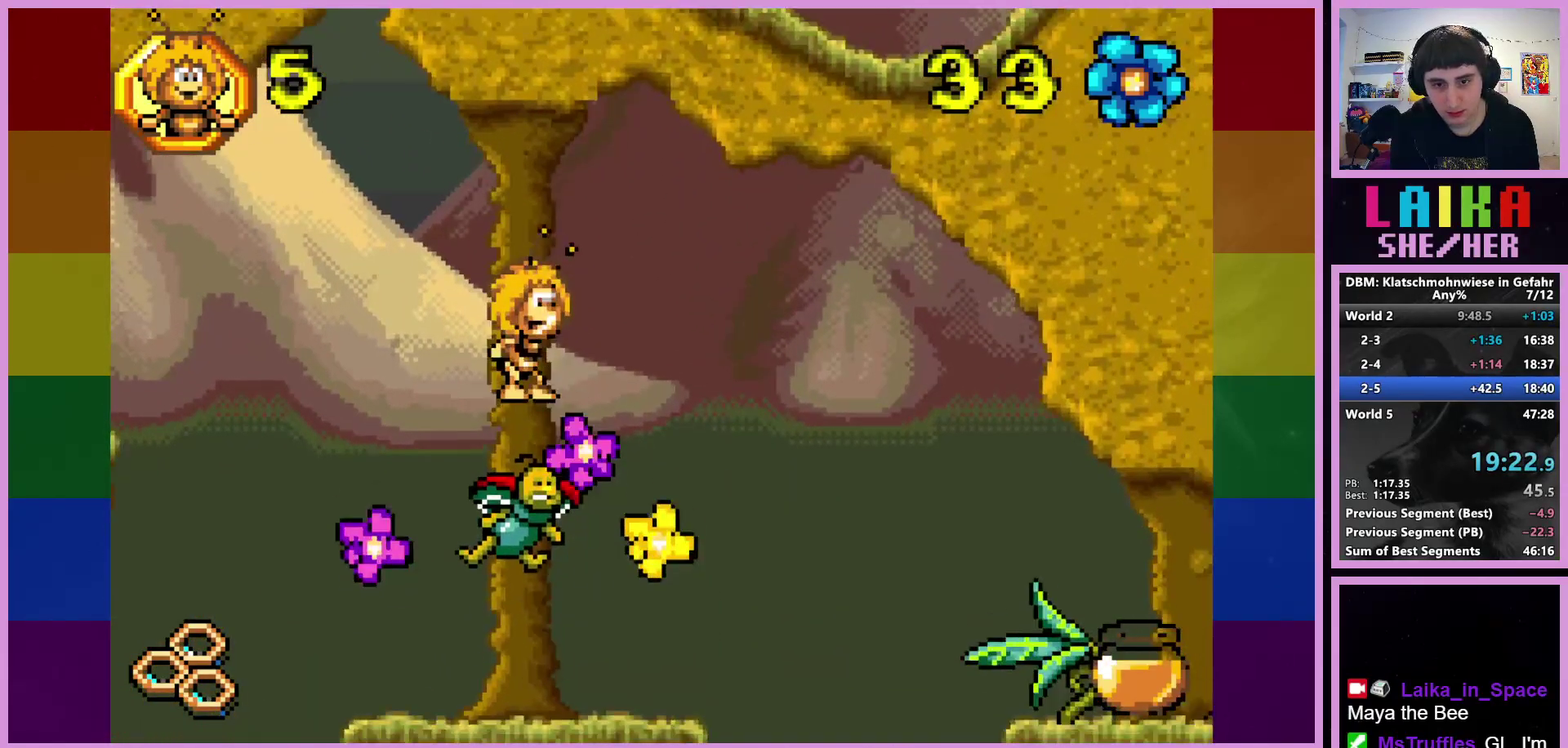
{"buttons": ["R2"], "left_stick": "right", "events": [[383, "left_stick", "right"]]}
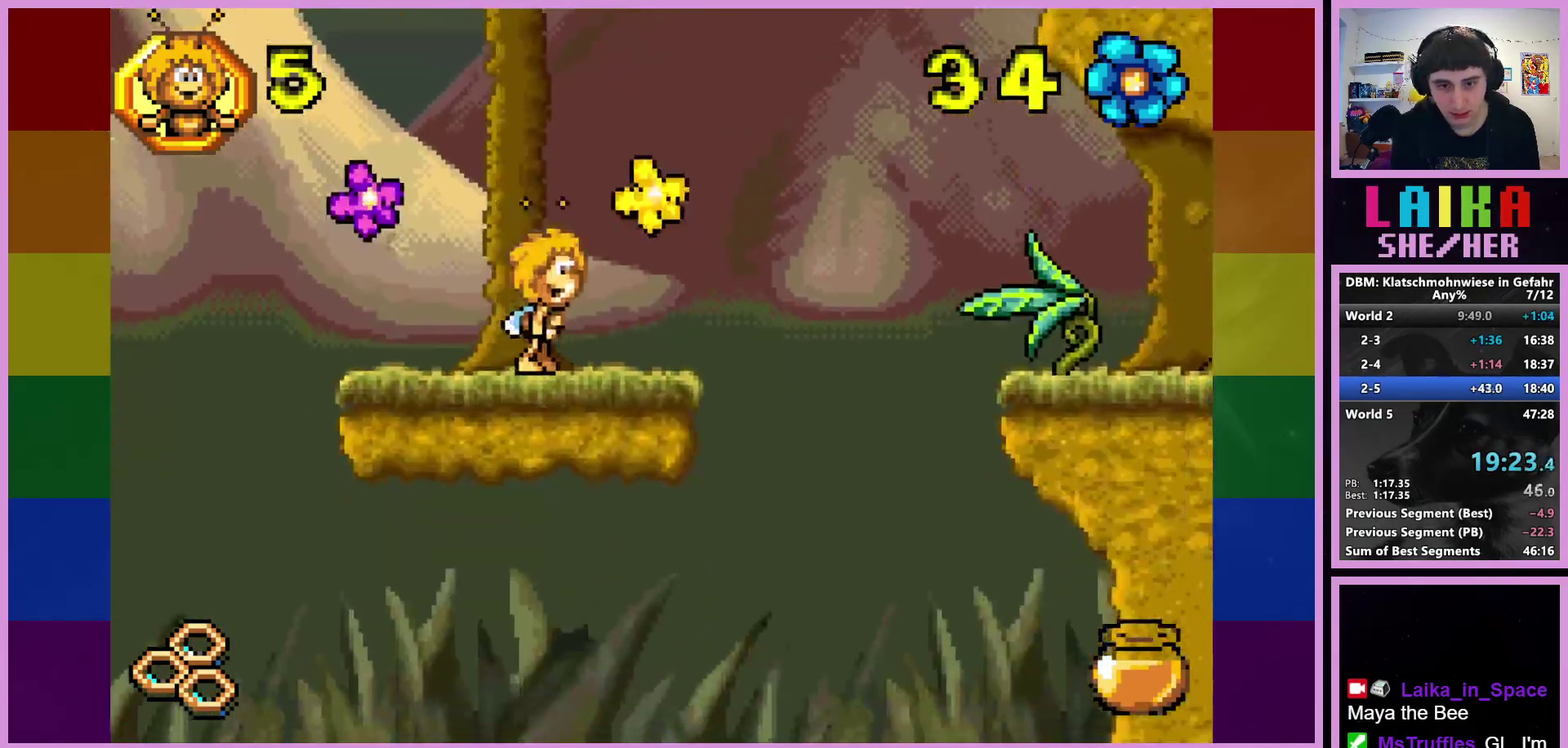
{"buttons": ["R2"], "left_stick": "right", "events": [[233, "CROSS", "down"], [383, "CROSS", "up"]]}
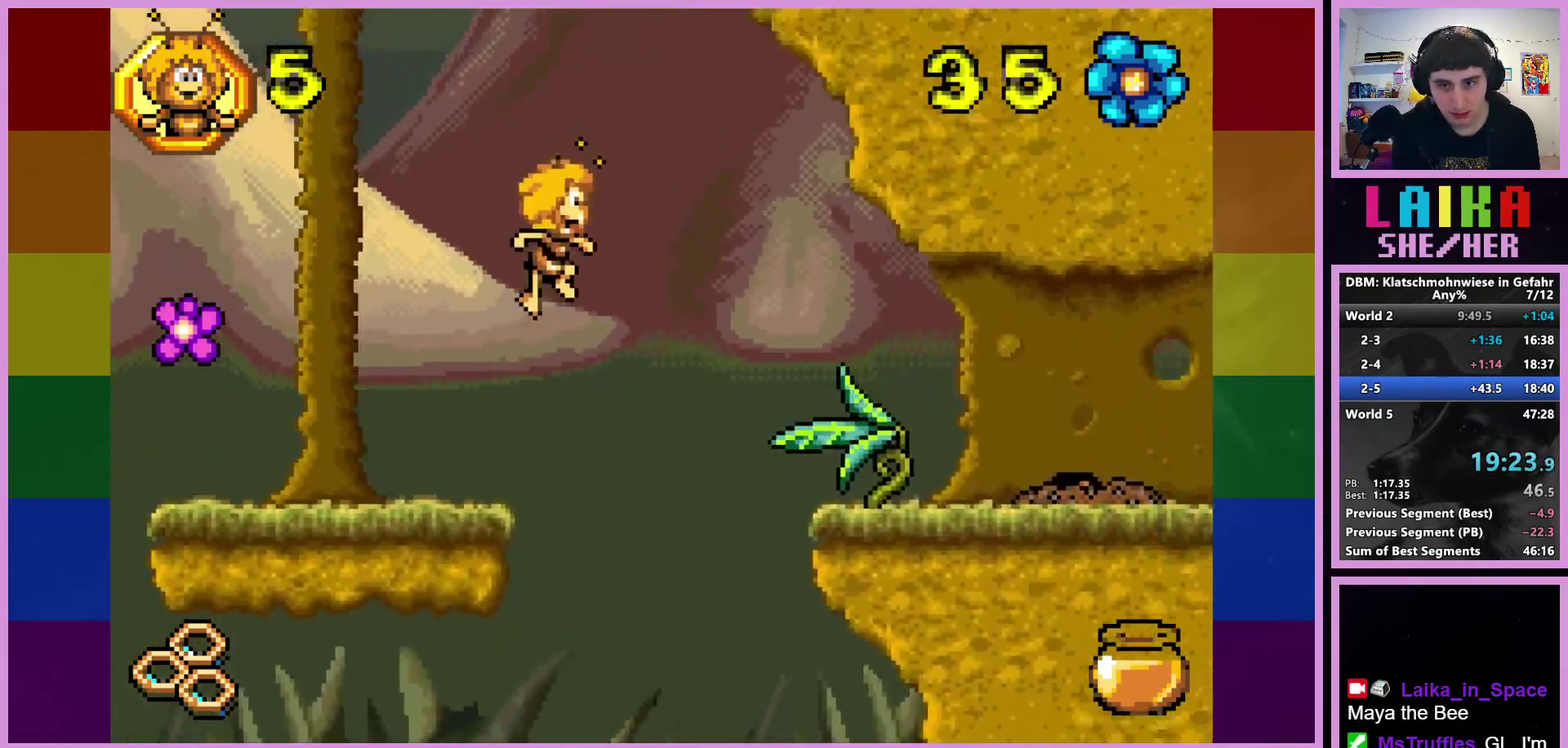
{"buttons": ["R2"], "left_stick": "right", "events": [[333, "CIRCLE", "down"], [467, "CIRCLE", "up"]]}
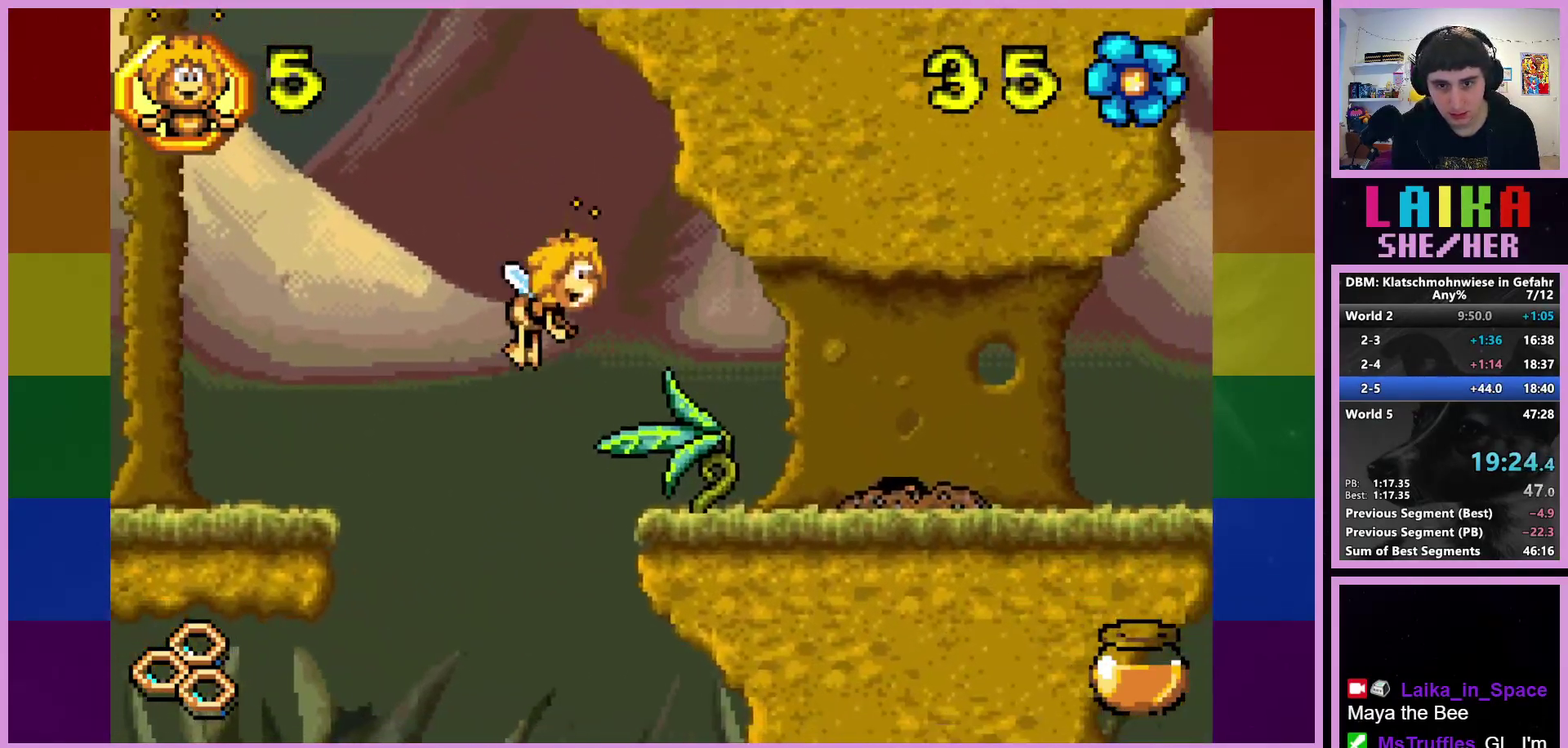
{"buttons": ["R2"], "left_stick": "right", "events": []}
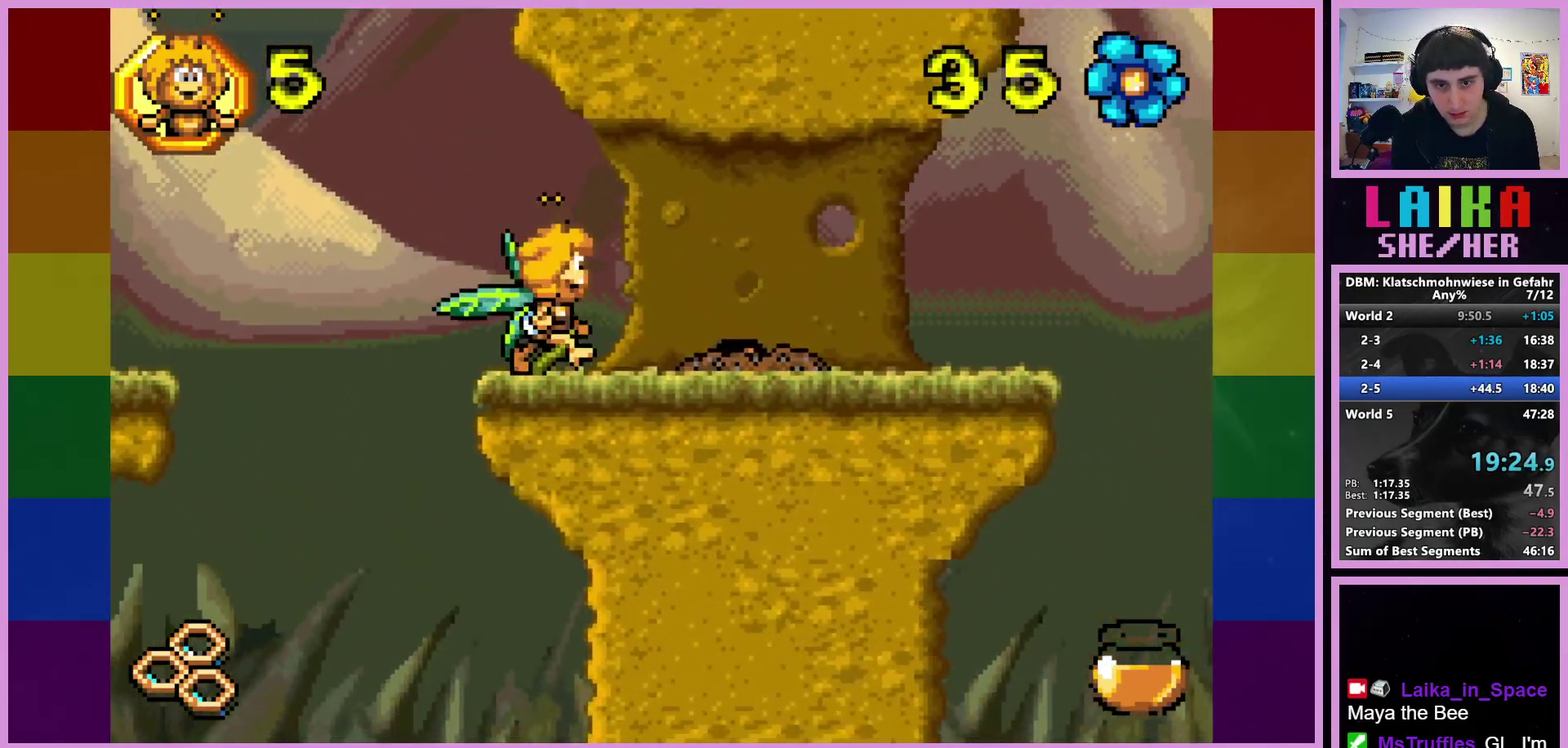
{"buttons": [], "left_stick": "right", "events": [[33, "R2", "up"], [183, "CROSS", "down"], [333, "CROSS", "up"]]}
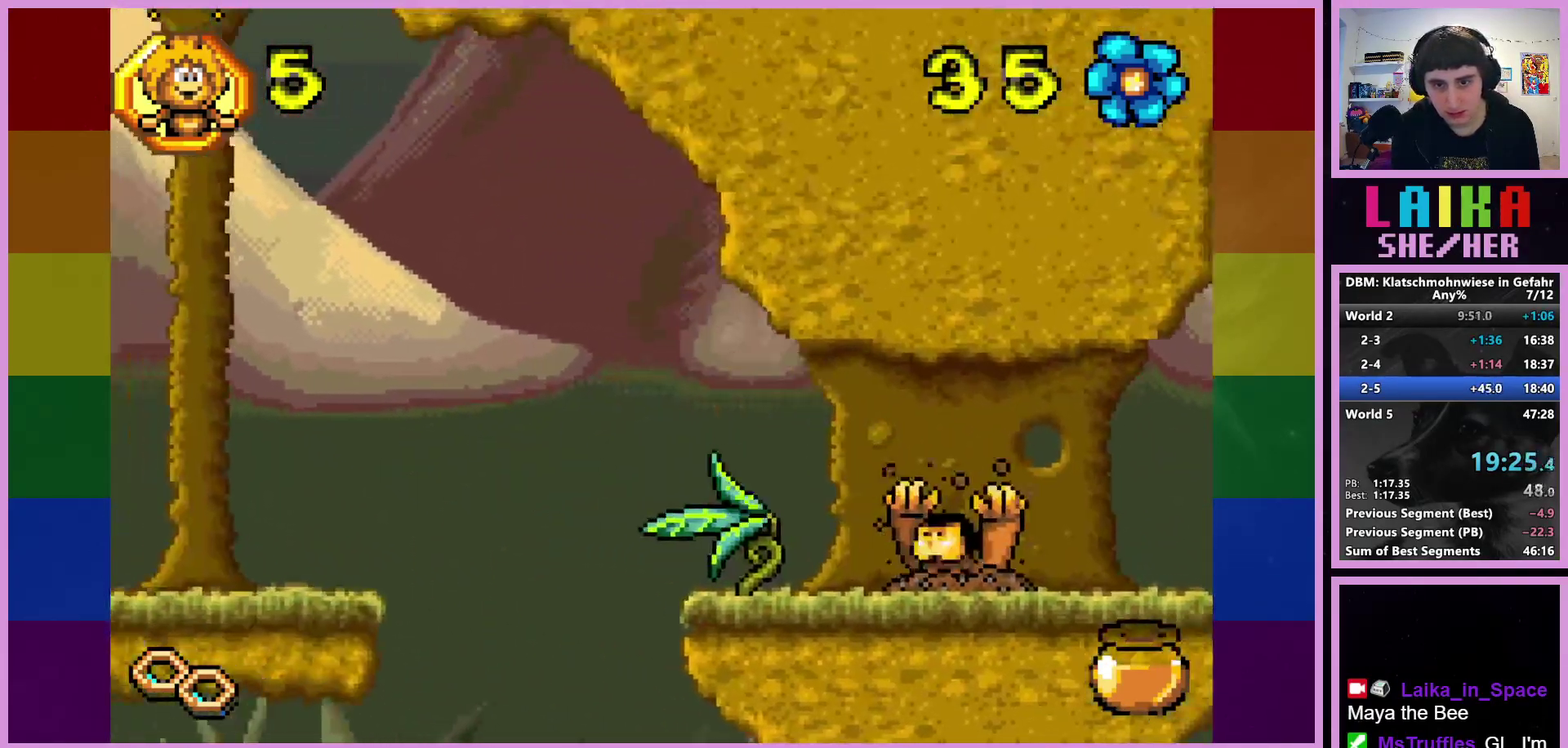
{"buttons": [], "left_stick": "right", "events": []}
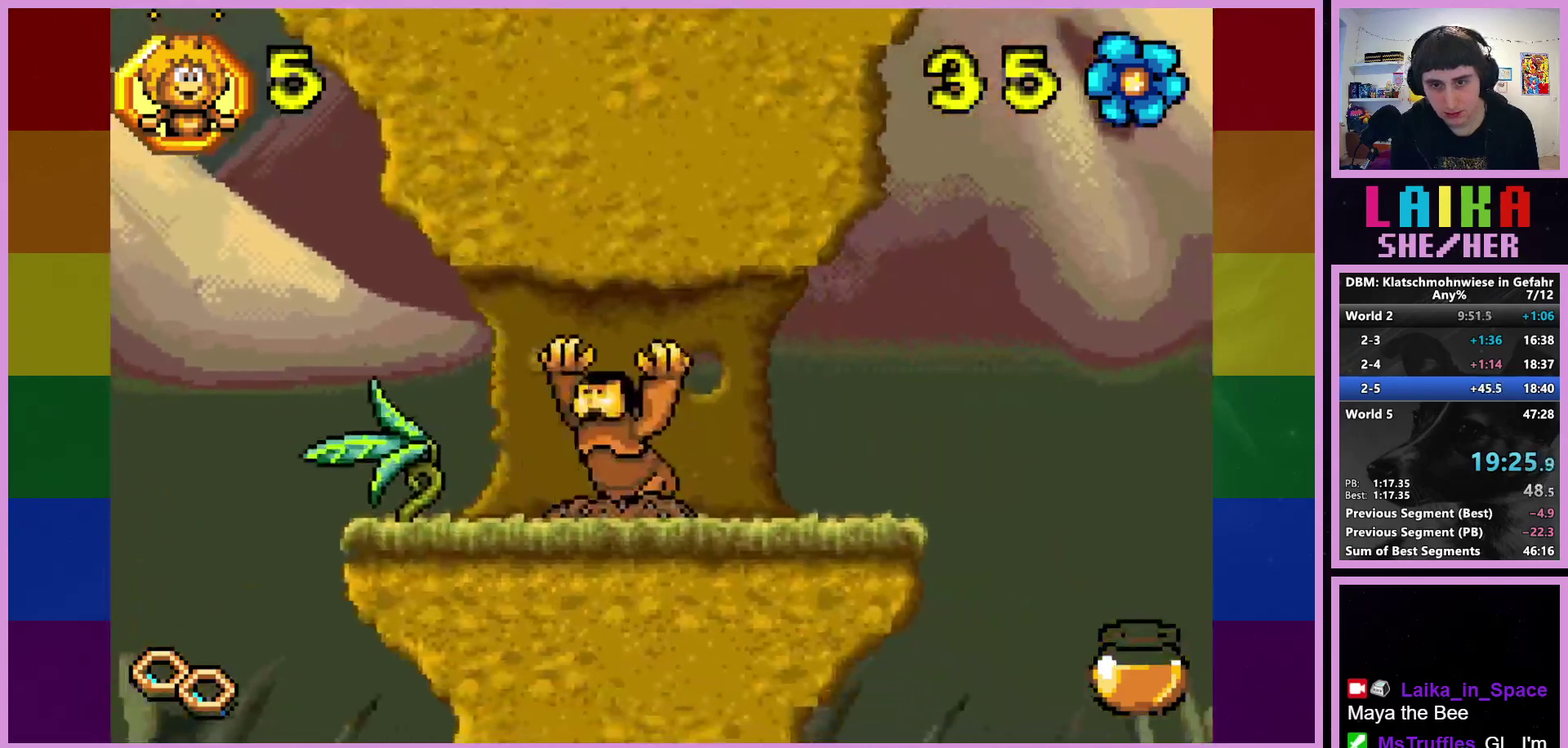
{"buttons": [], "left_stick": "right", "events": []}
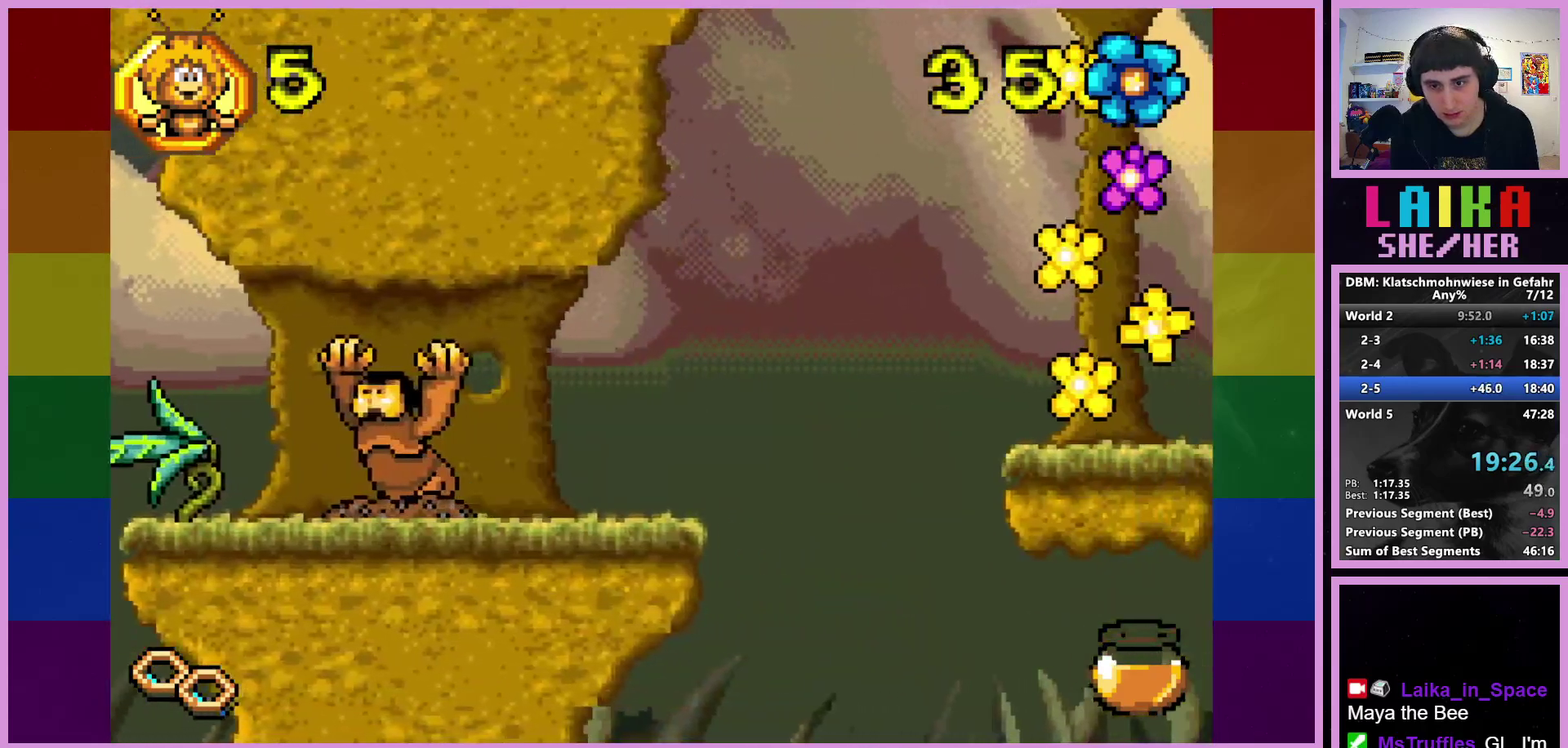
{"buttons": ["CROSS"], "left_stick": "right", "events": [[283, "CROSS", "down"]]}
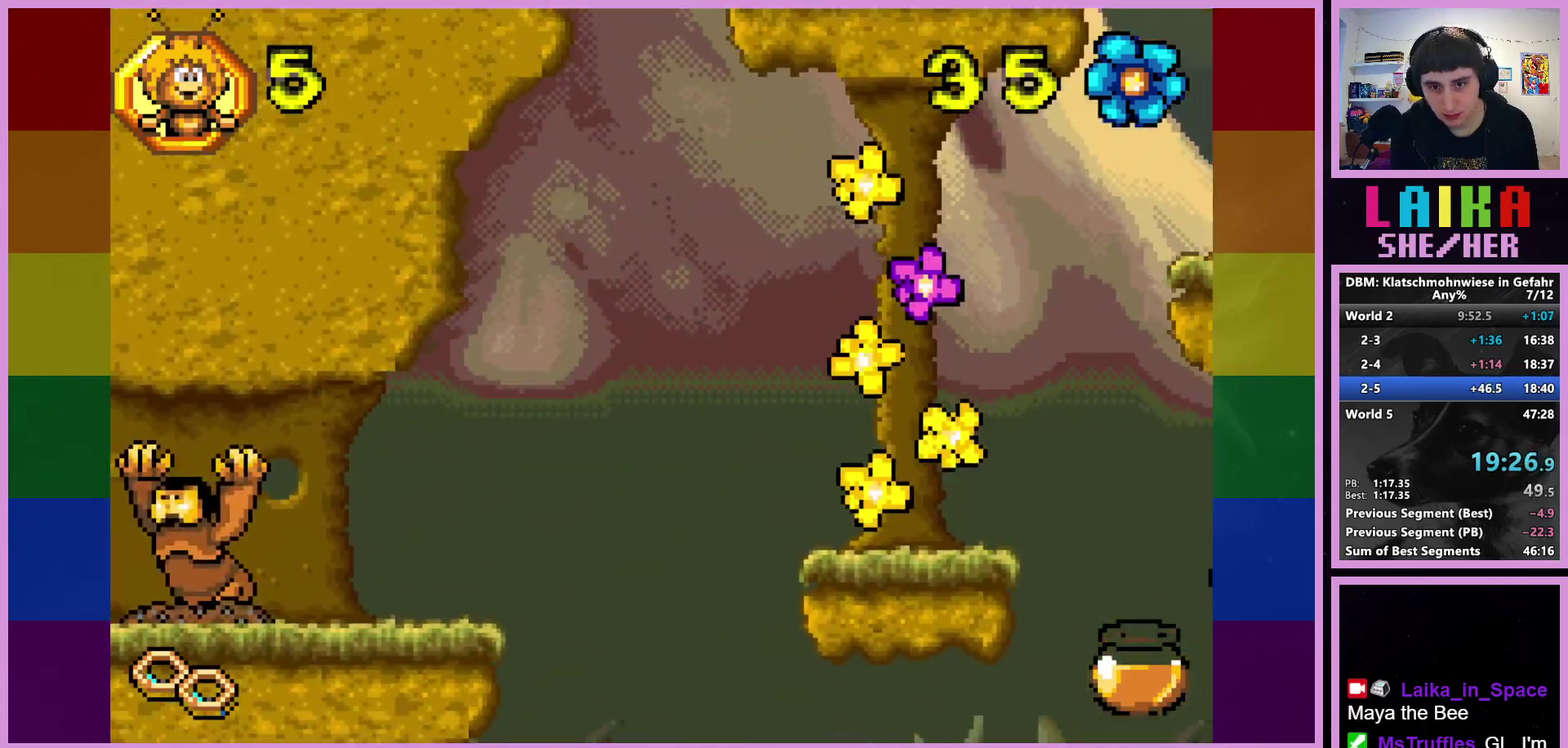
{"buttons": [], "left_stick": "right", "events": [[83, "CROSS", "up"], [250, "CIRCLE", "down"], [433, "CIRCLE", "up"]]}
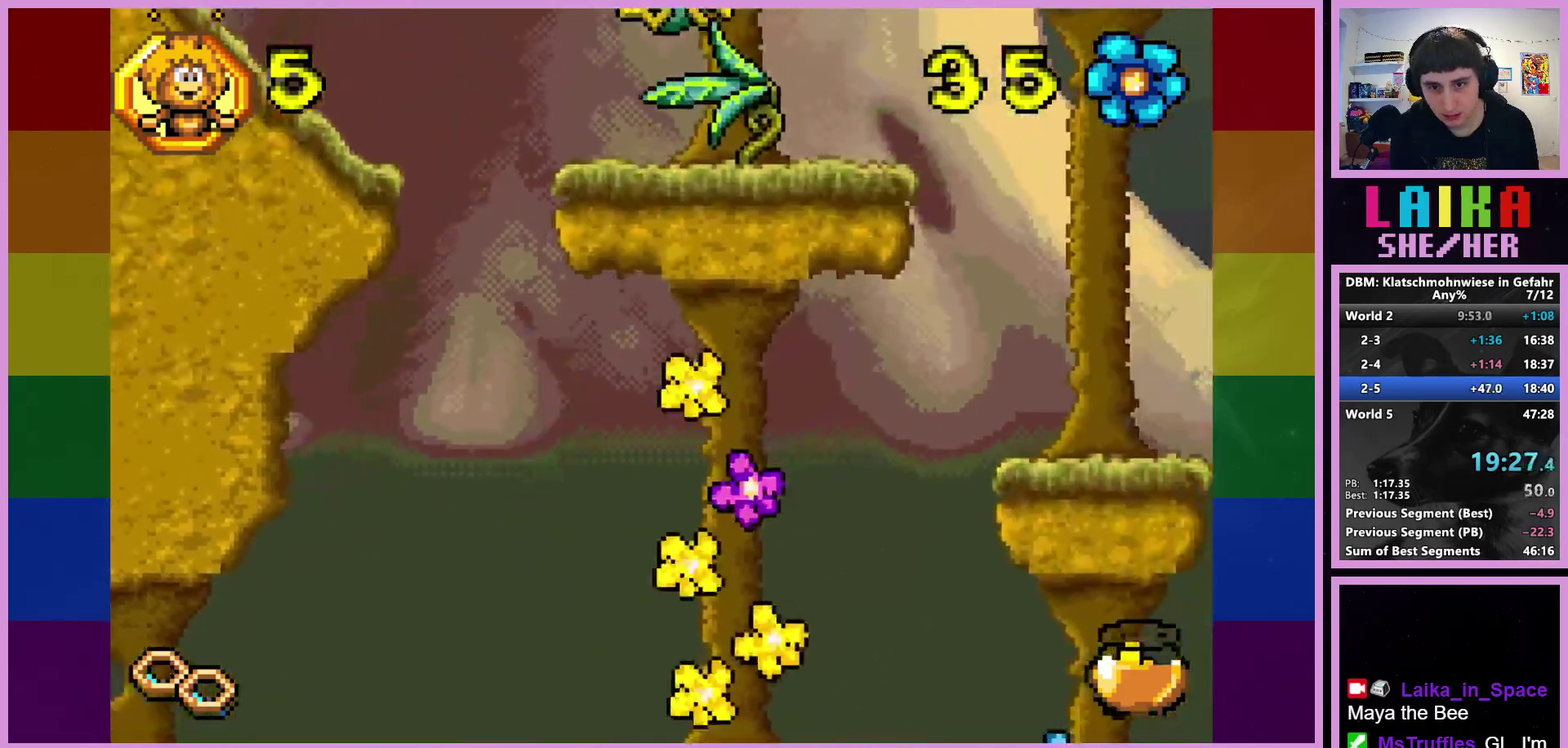
{"buttons": [], "left_stick": "right", "events": []}
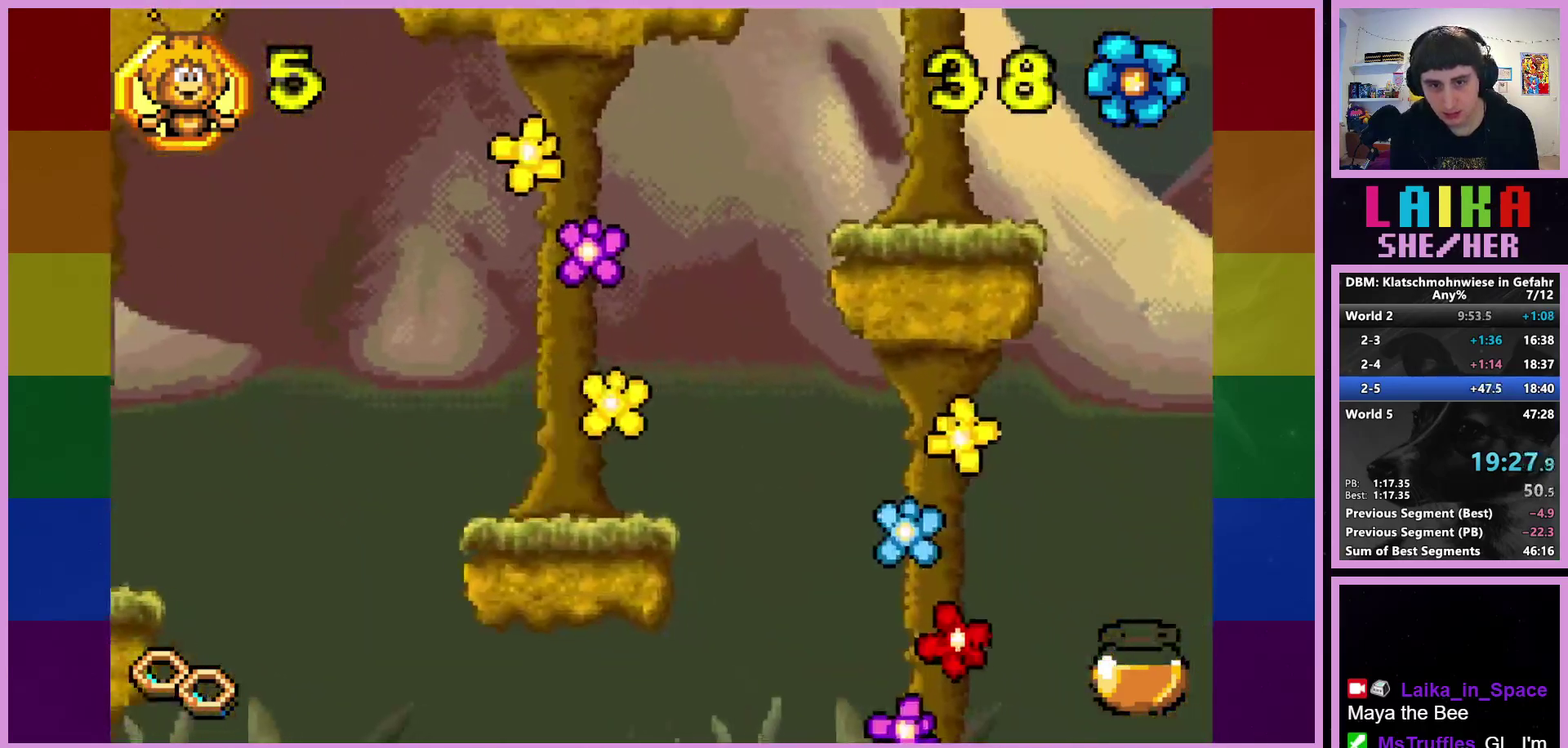
{"buttons": ["CROSS"], "left_stick": "right", "events": [[100, "CROSS", "down"]]}
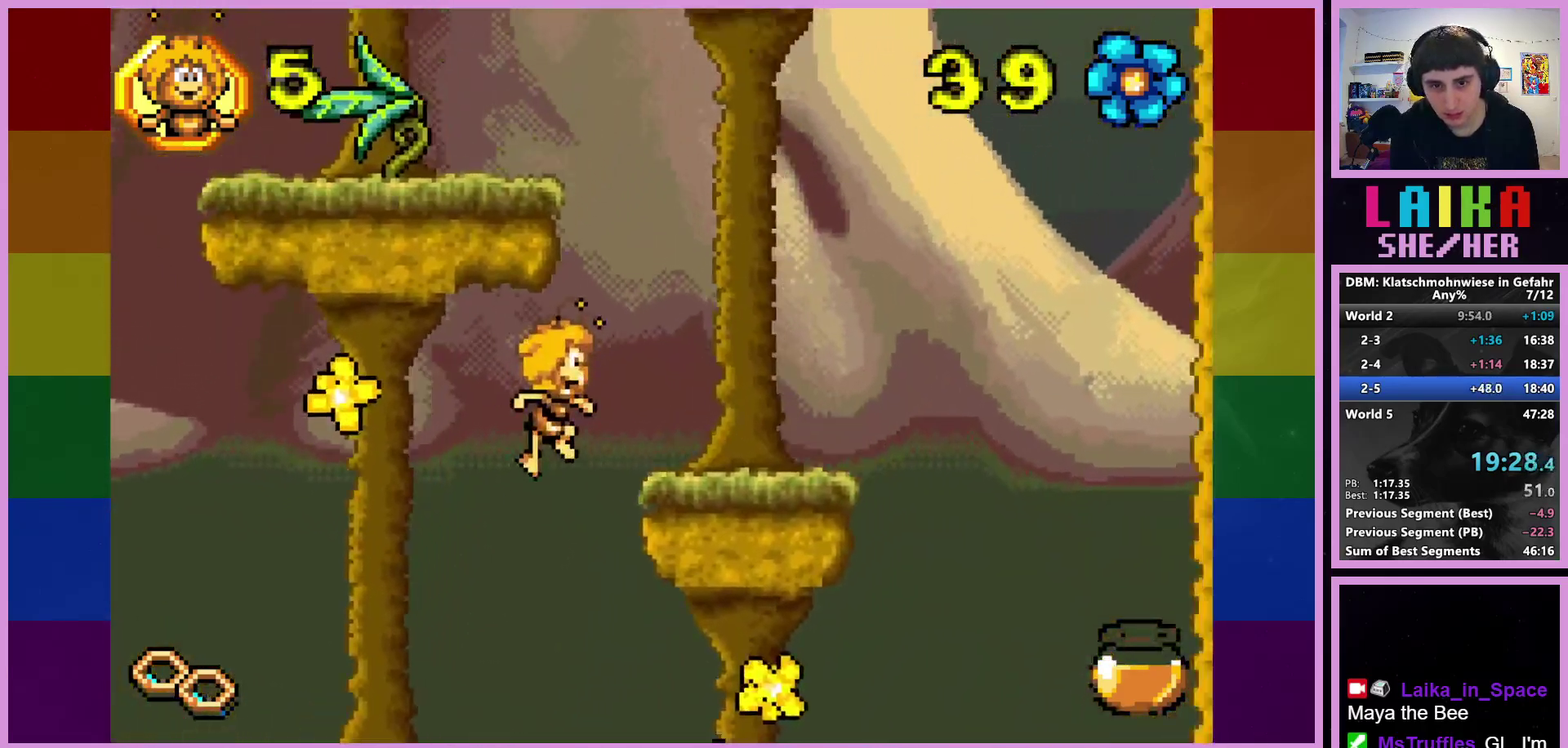
{"buttons": [], "left_stick": "center", "events": [[283, "CROSS", "up"], [383, "left_stick", "center"]]}
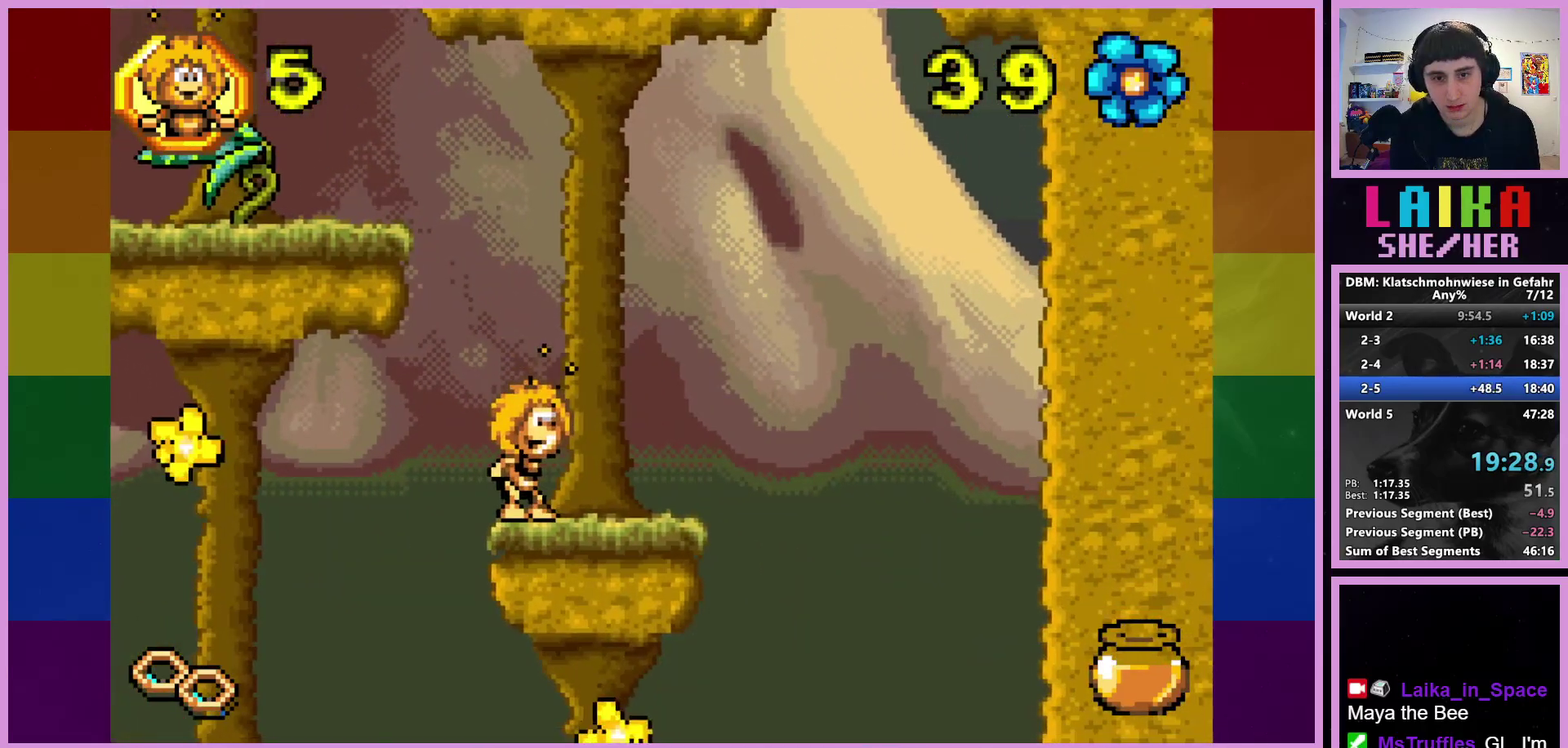
{"buttons": [], "left_stick": "left", "events": [[17, "CROSS", "down"], [50, "left_stick", "left"], [467, "CROSS", "up"]]}
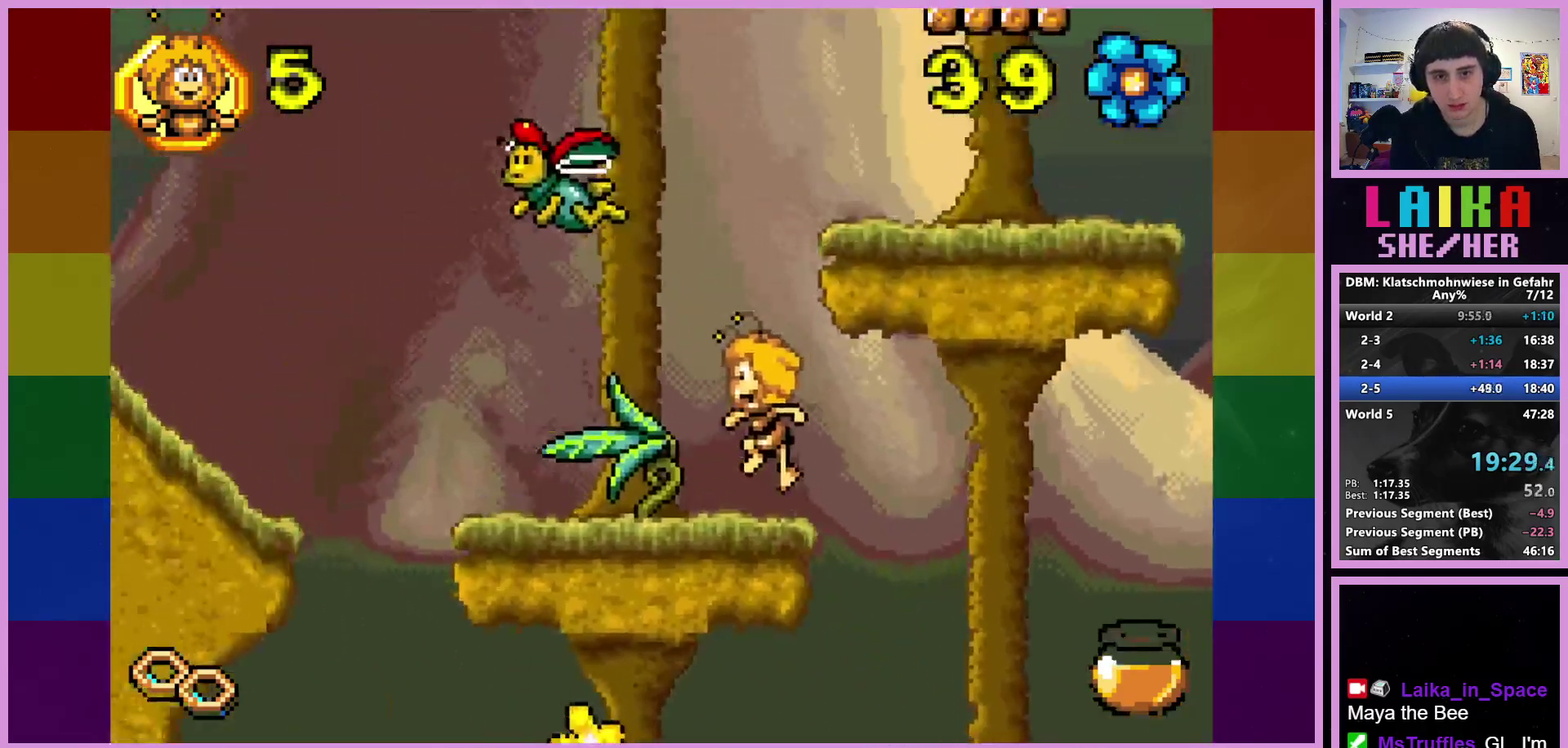
{"buttons": ["CROSS"], "left_stick": "right", "events": [[283, "left_stick", "center"], [317, "CROSS", "down"], [367, "left_stick", "right"]]}
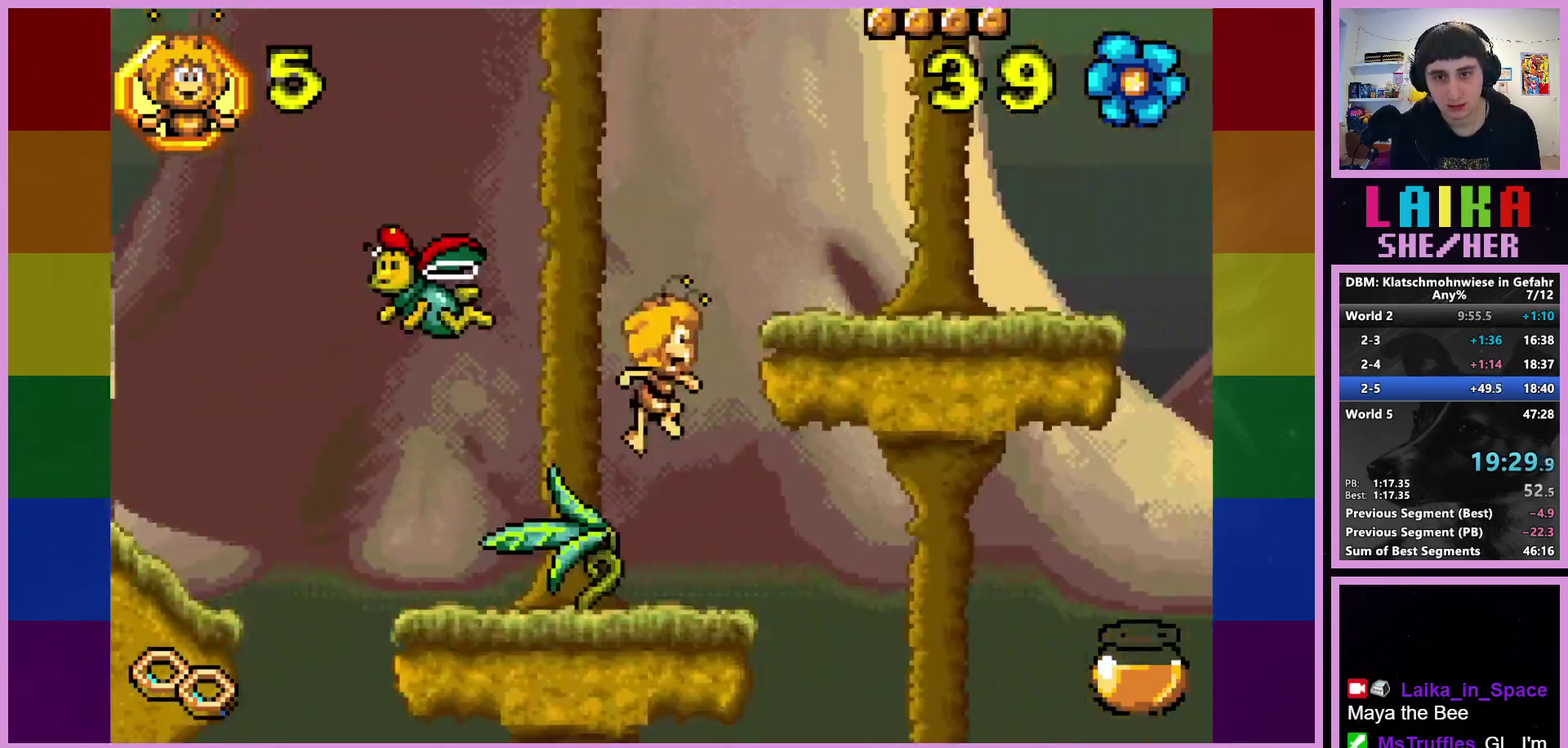
{"buttons": [], "left_stick": "right", "events": [[233, "CROSS", "up"]]}
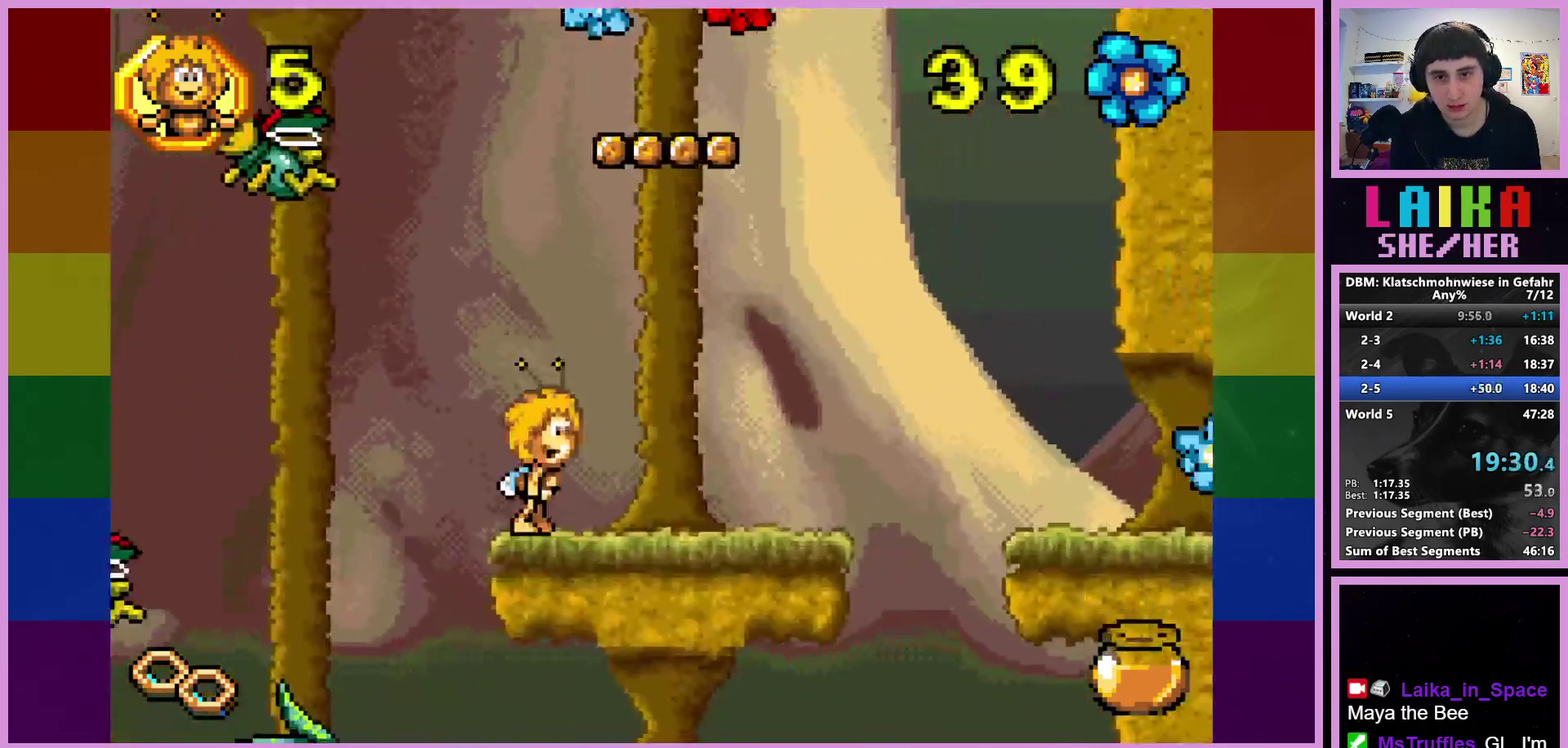
{"buttons": ["CROSS"], "left_stick": "center", "events": [[167, "left_stick", "center"], [233, "CROSS", "down"]]}
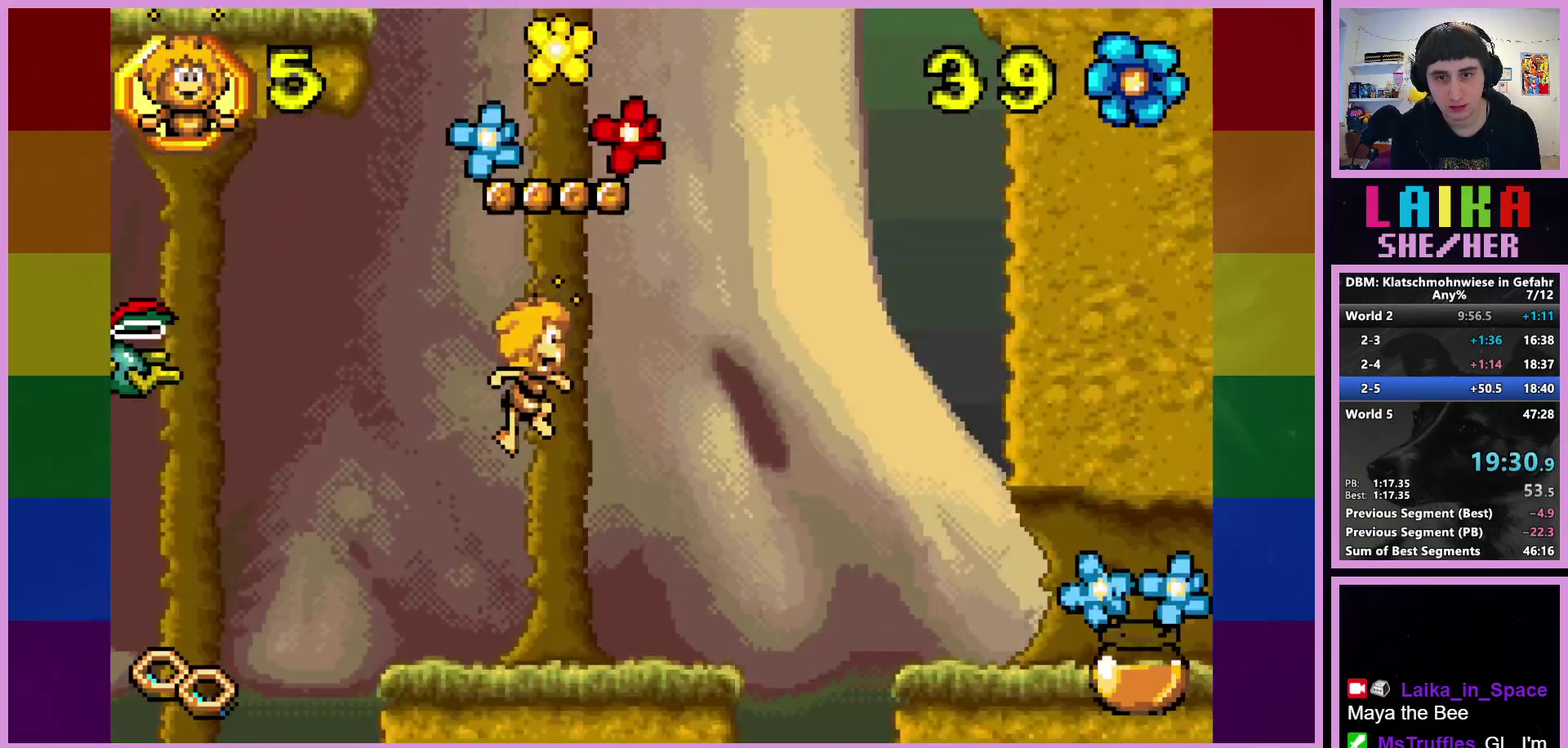
{"buttons": ["CIRCLE"], "left_stick": "center", "events": [[83, "CROSS", "up"], [200, "CIRCLE", "down"]]}